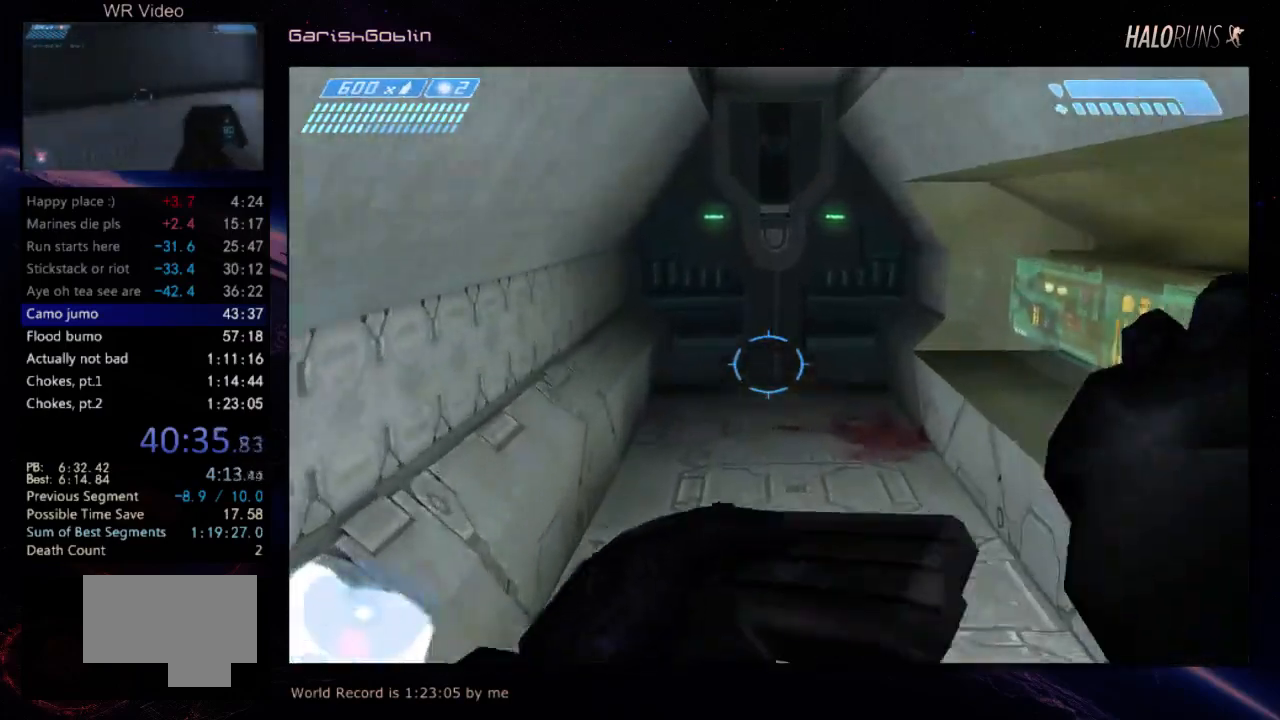
Gameplay with keyboard and mouse; each line is a JSON object with the keys held at the frame after it. "events" lists presses ("down") and releases ("up") of "w" between this image and that frame as [ms after this image, input, new state], when the widget could be followed in between. No other keys are recorded. Mouse buttons are not recorded. Not read: mouse_move.
{"keys": ["w"], "events": []}
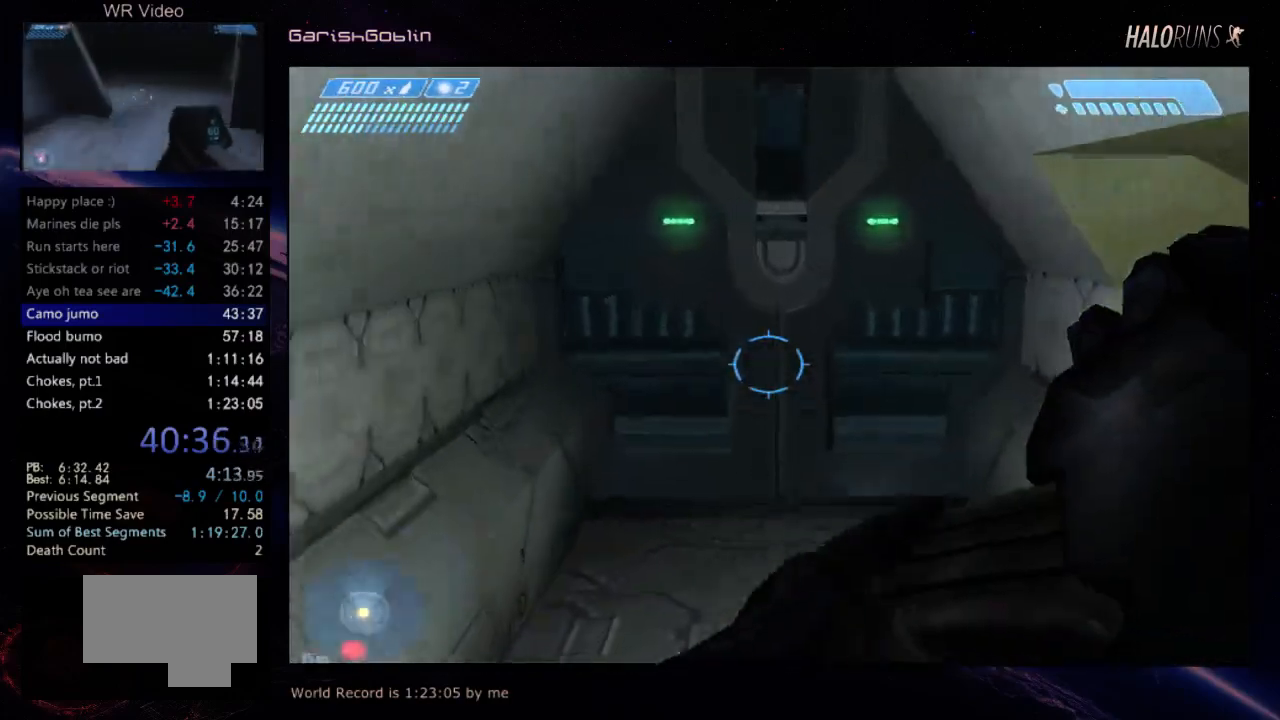
{"keys": ["w"], "events": []}
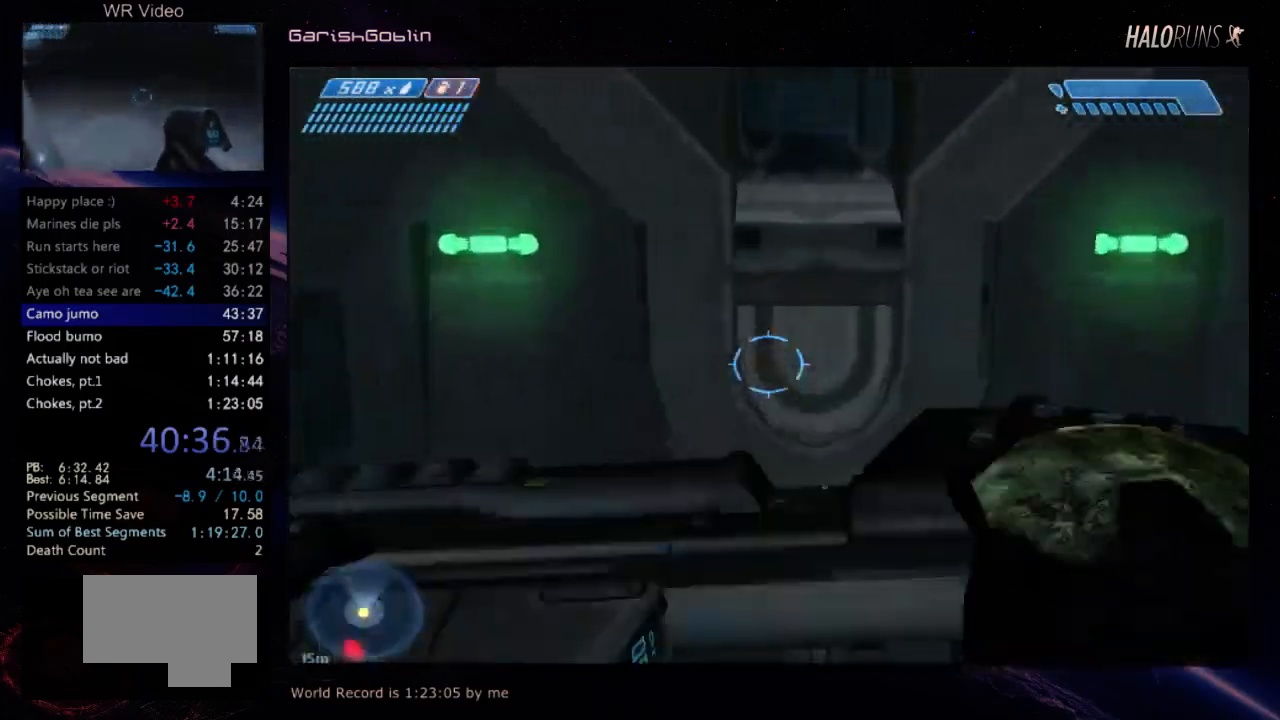
{"keys": ["w"], "events": []}
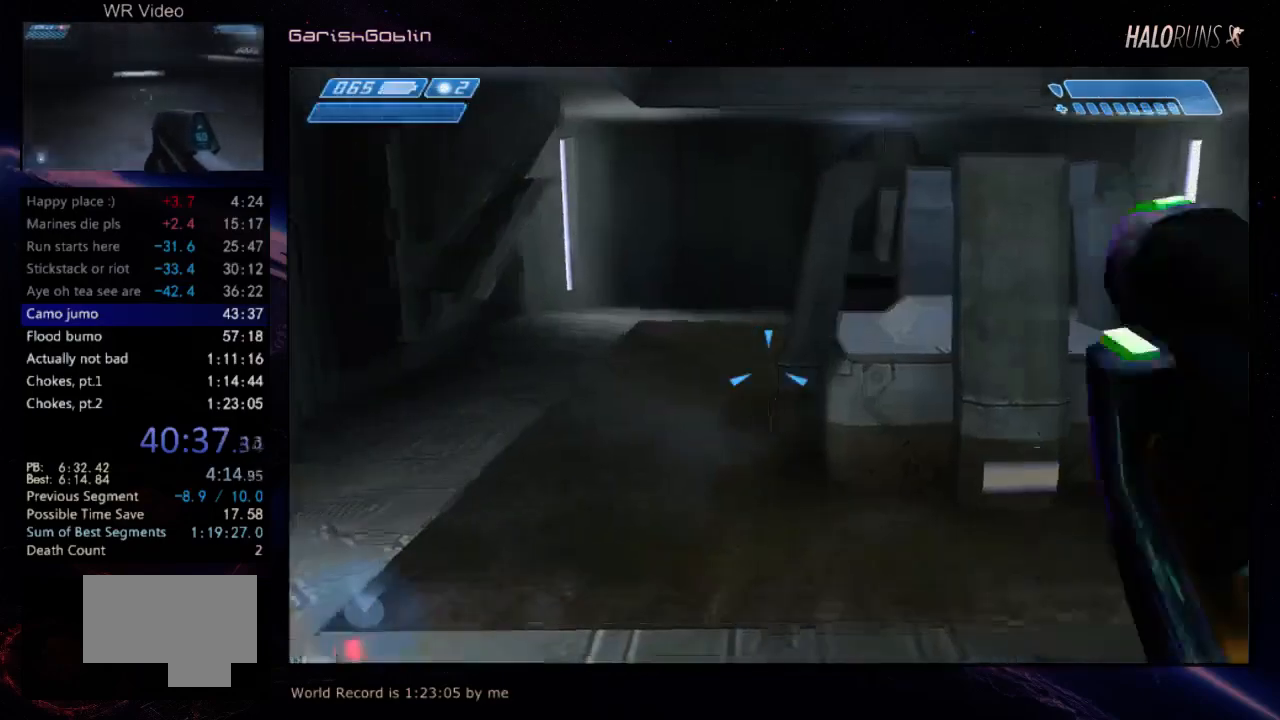
{"keys": ["w"], "events": []}
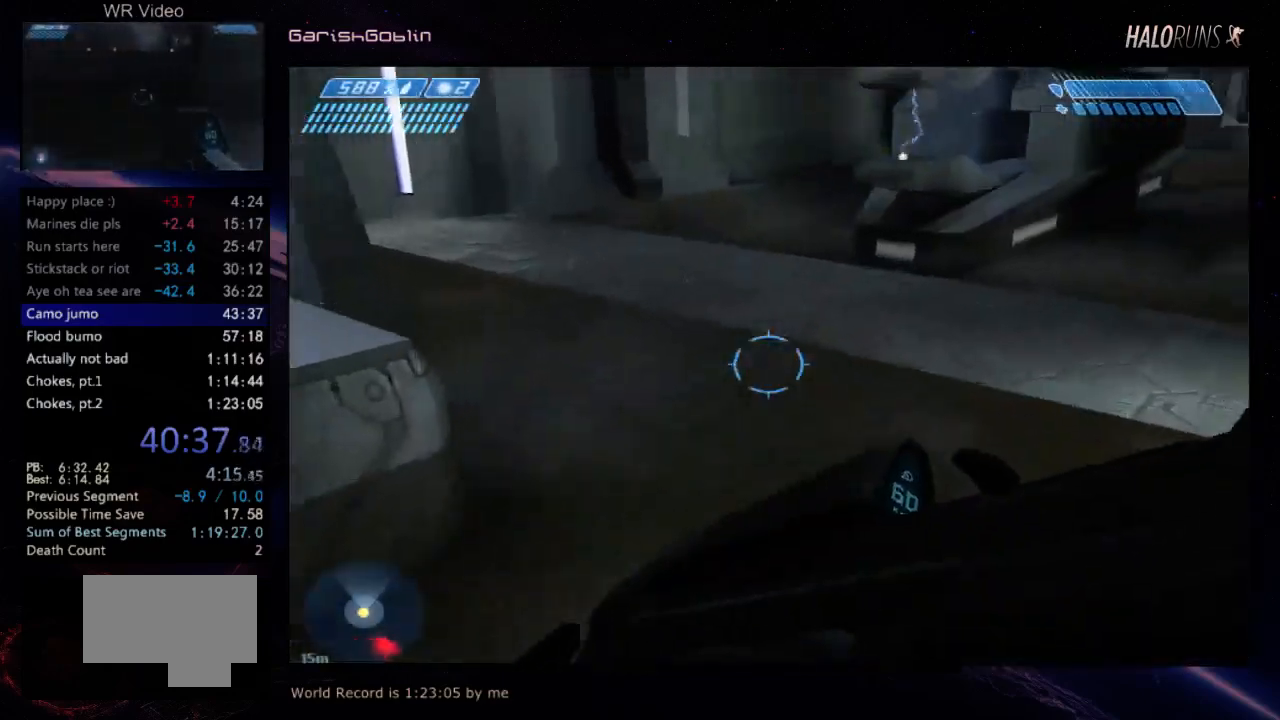
{"keys": ["w"], "events": []}
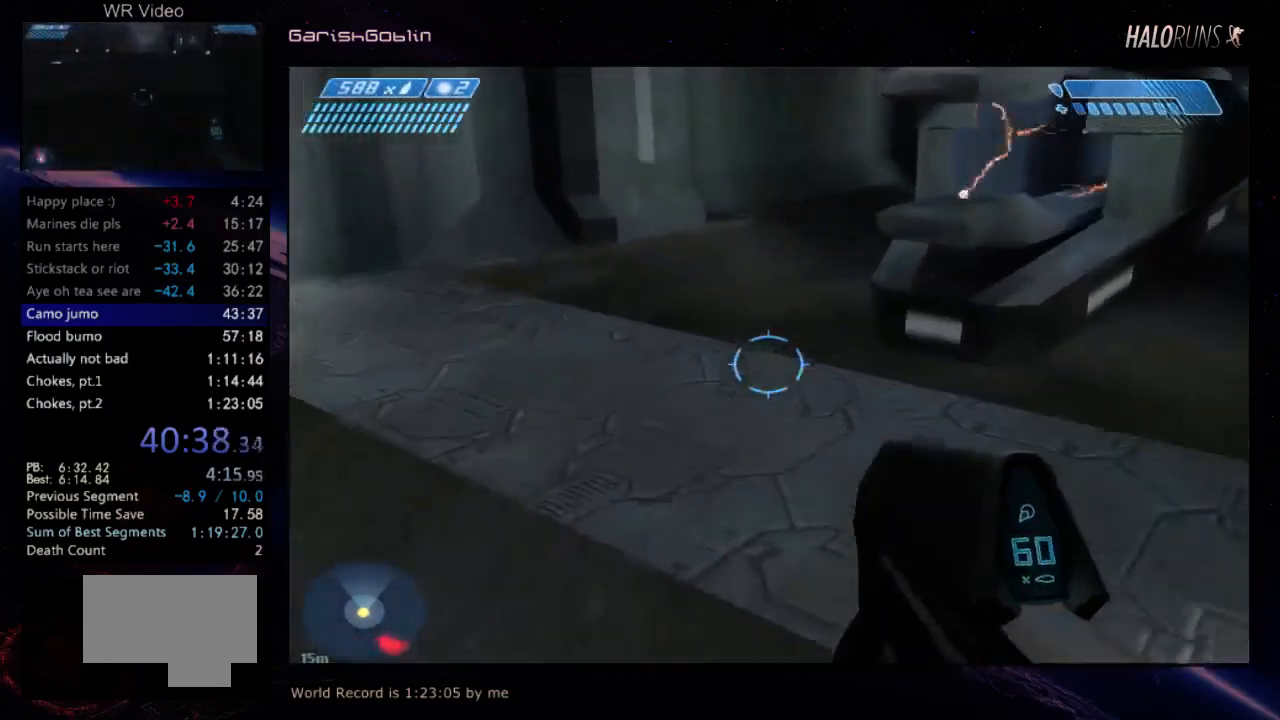
{"keys": ["w"], "events": []}
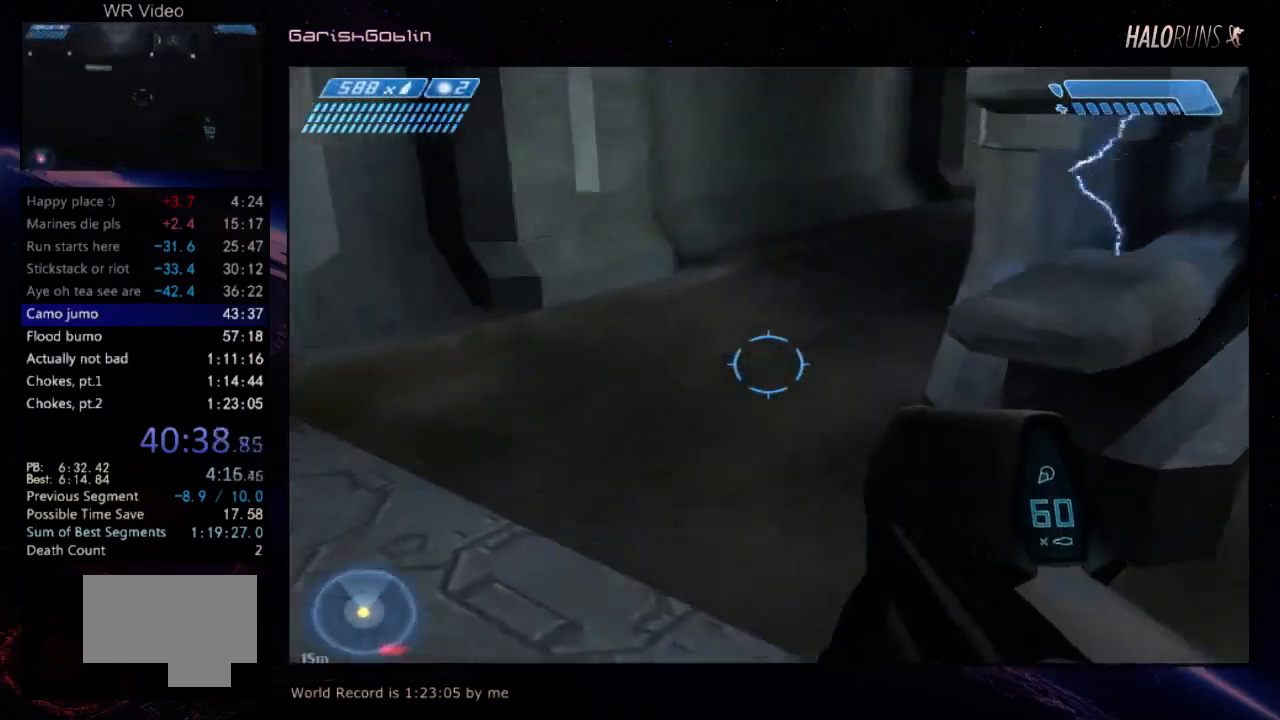
{"keys": ["w"], "events": []}
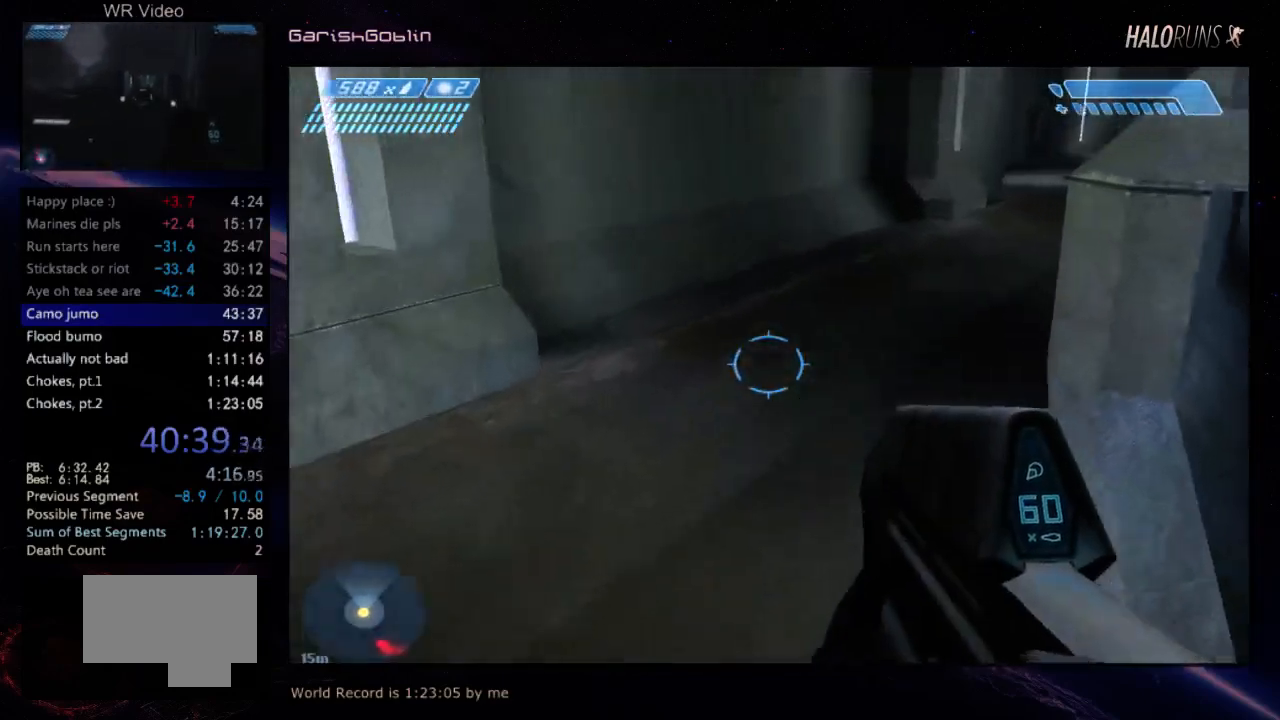
{"keys": ["w"], "events": []}
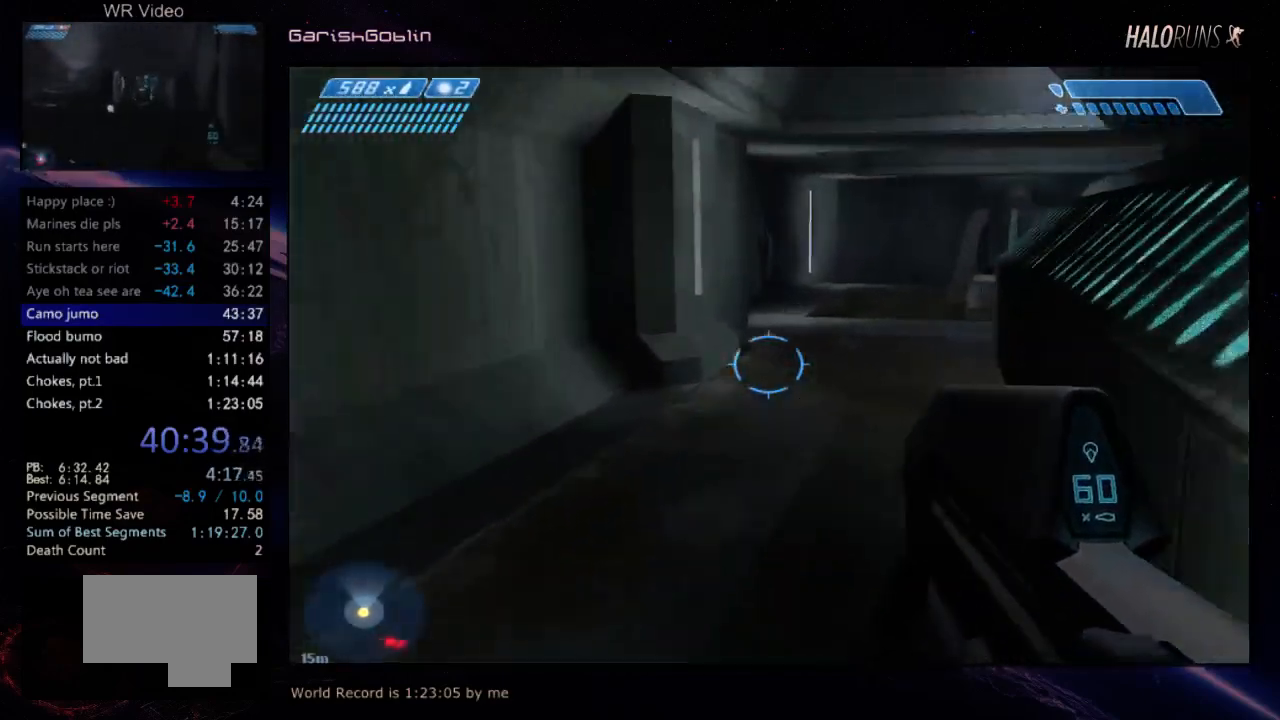
{"keys": ["w"], "events": []}
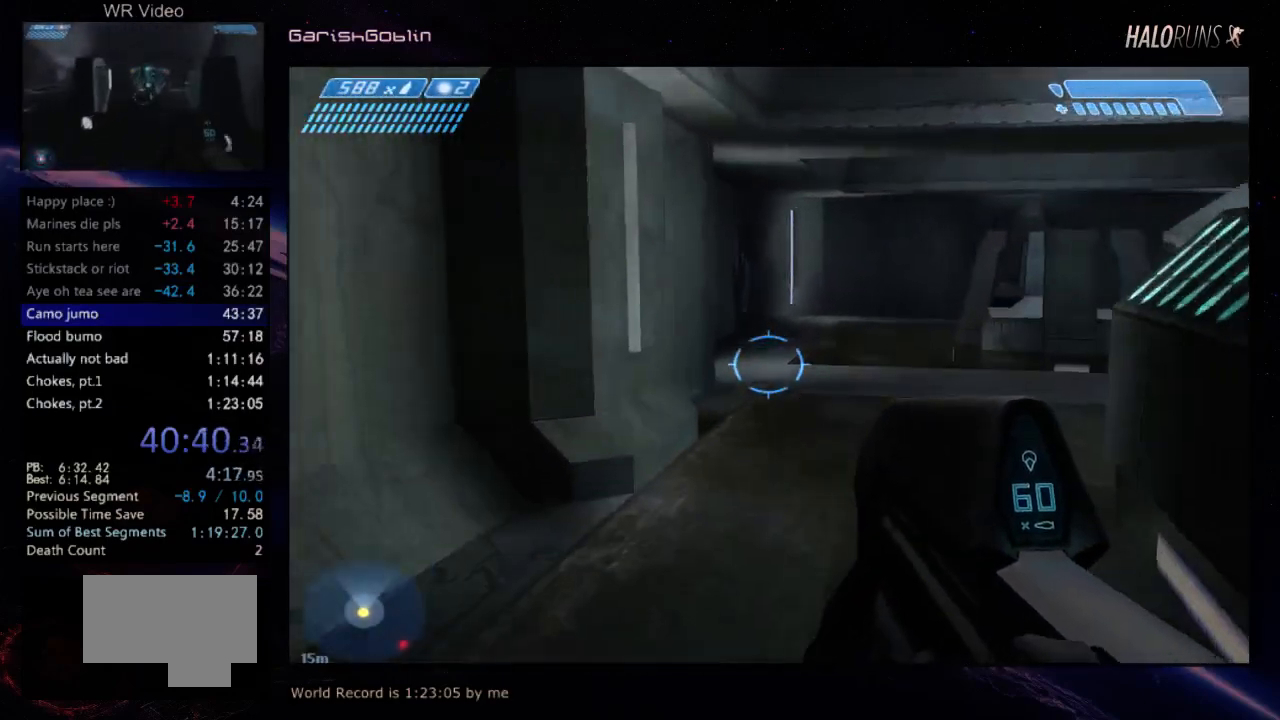
{"keys": ["w"], "events": []}
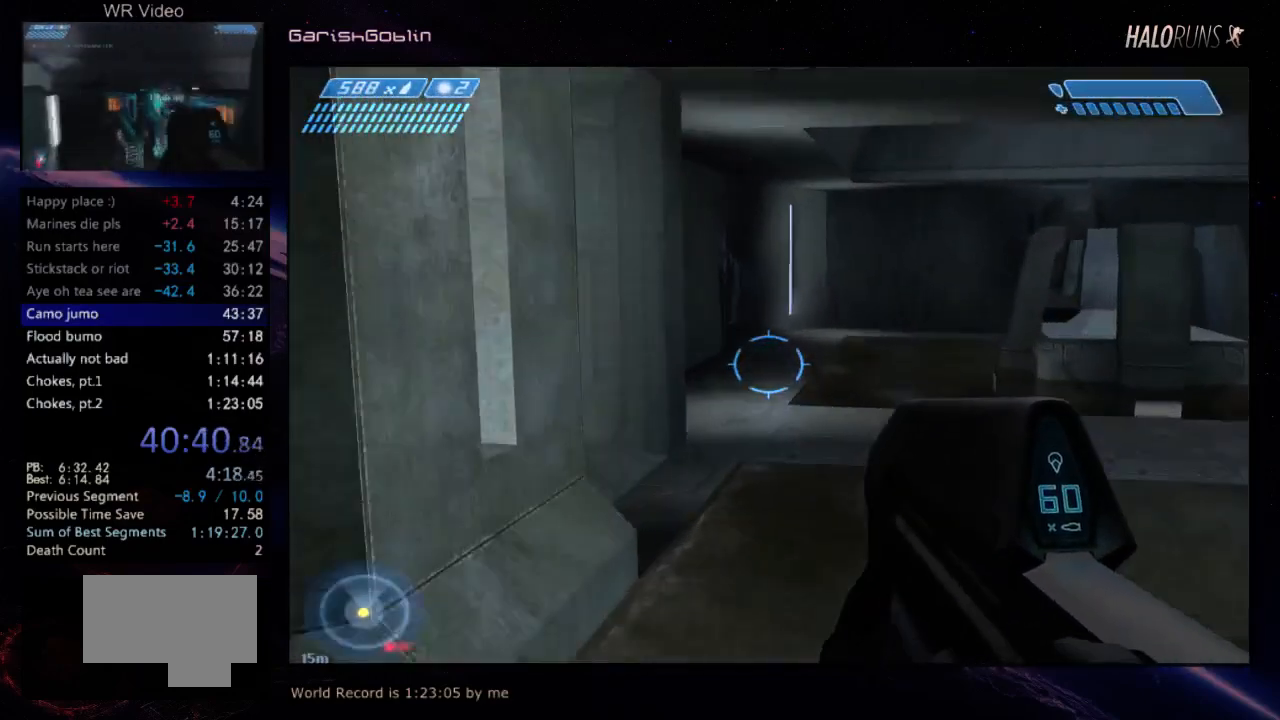
{"keys": ["w"], "events": []}
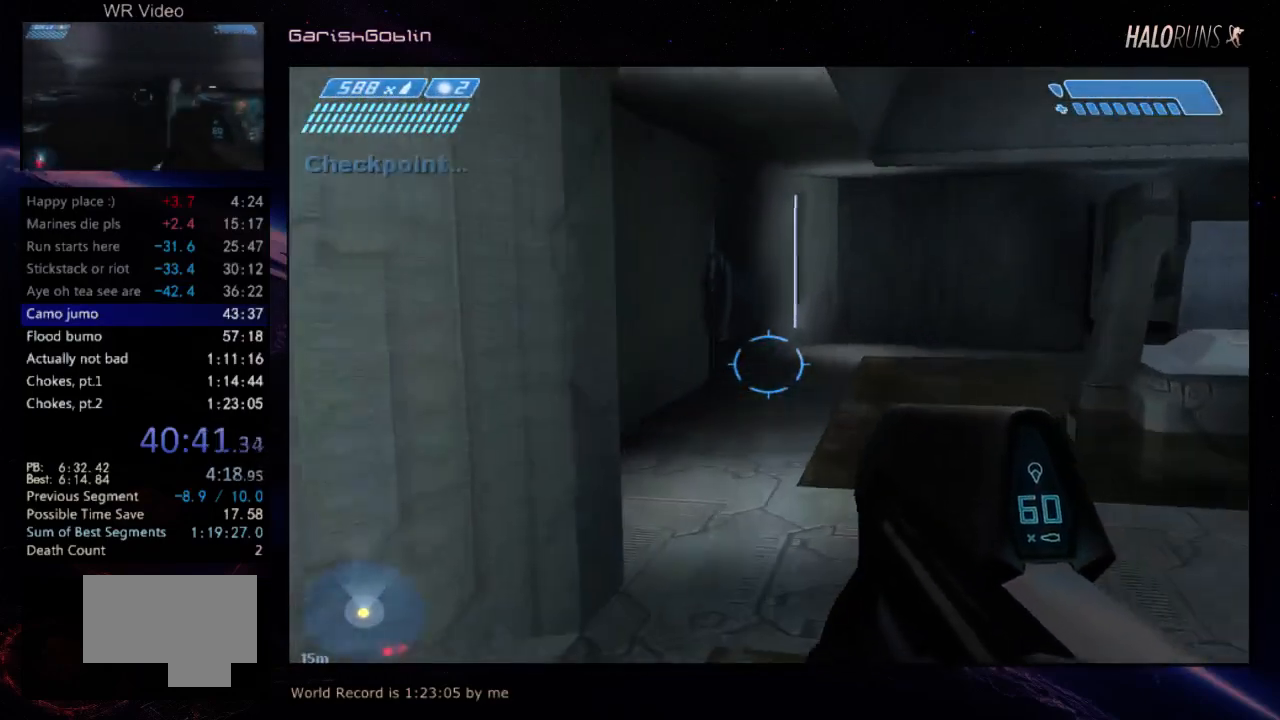
{"keys": ["w"], "events": []}
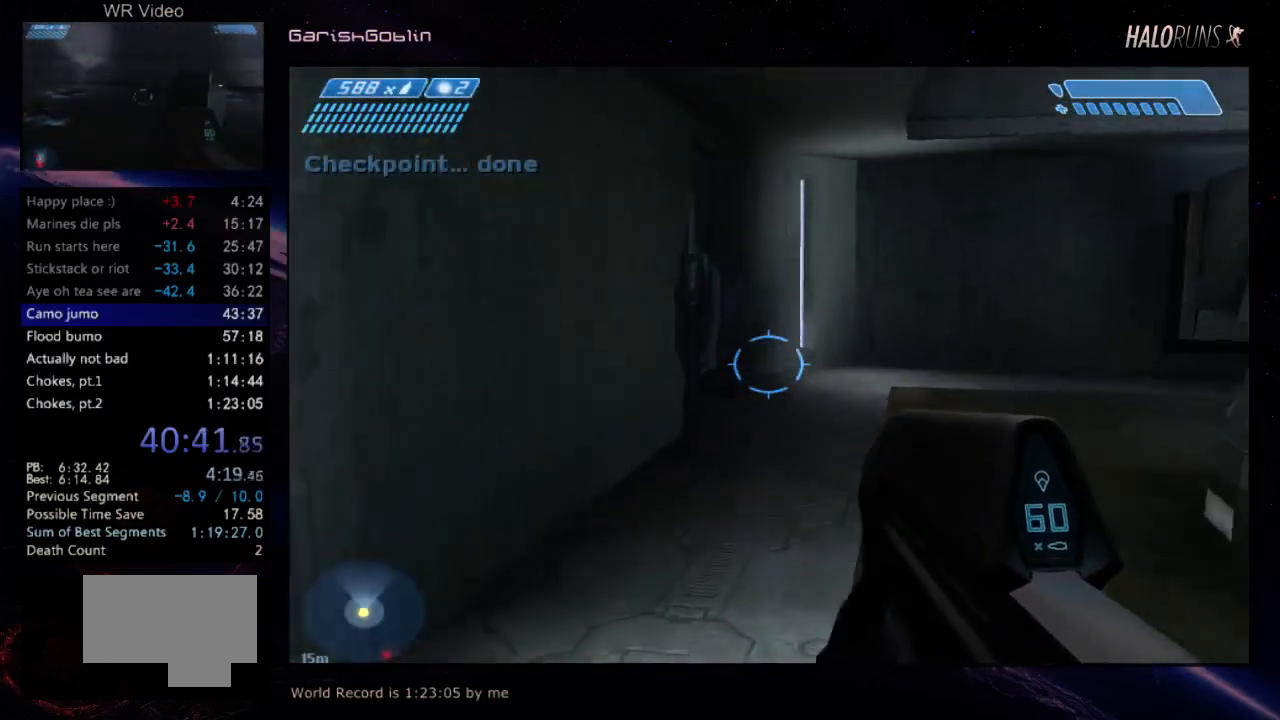
{"keys": ["w"], "events": []}
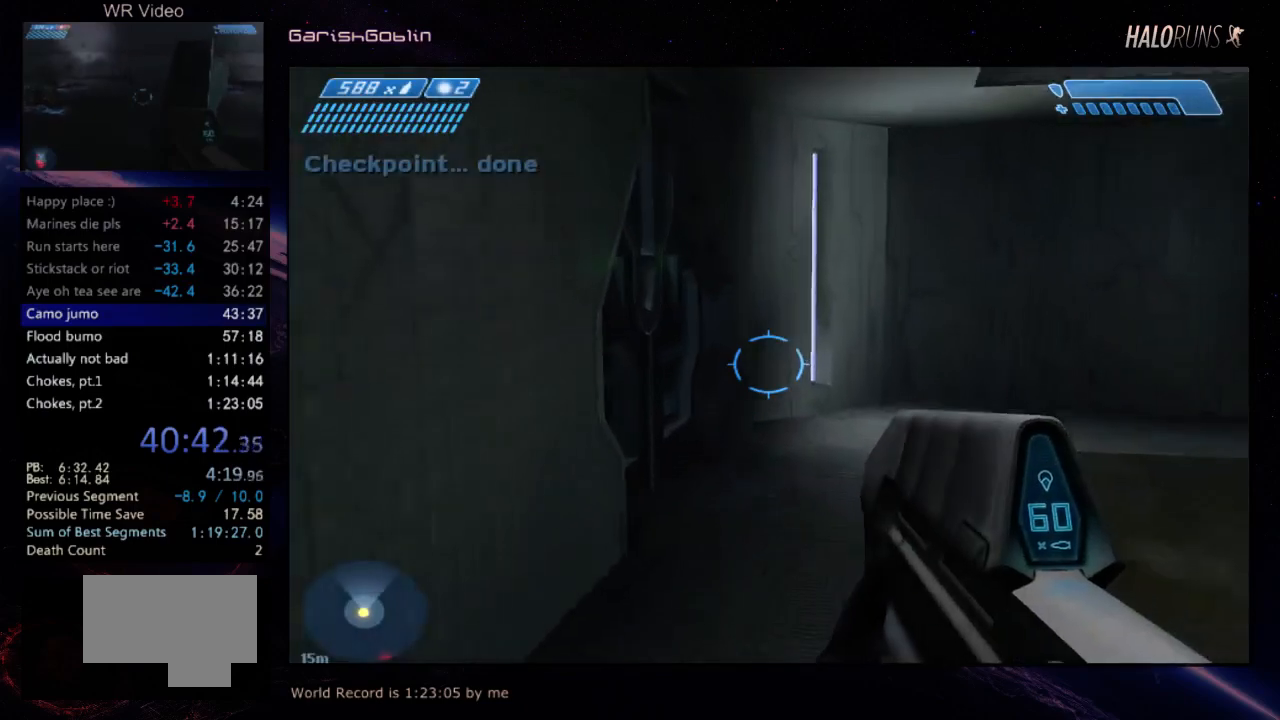
{"keys": ["w"], "events": []}
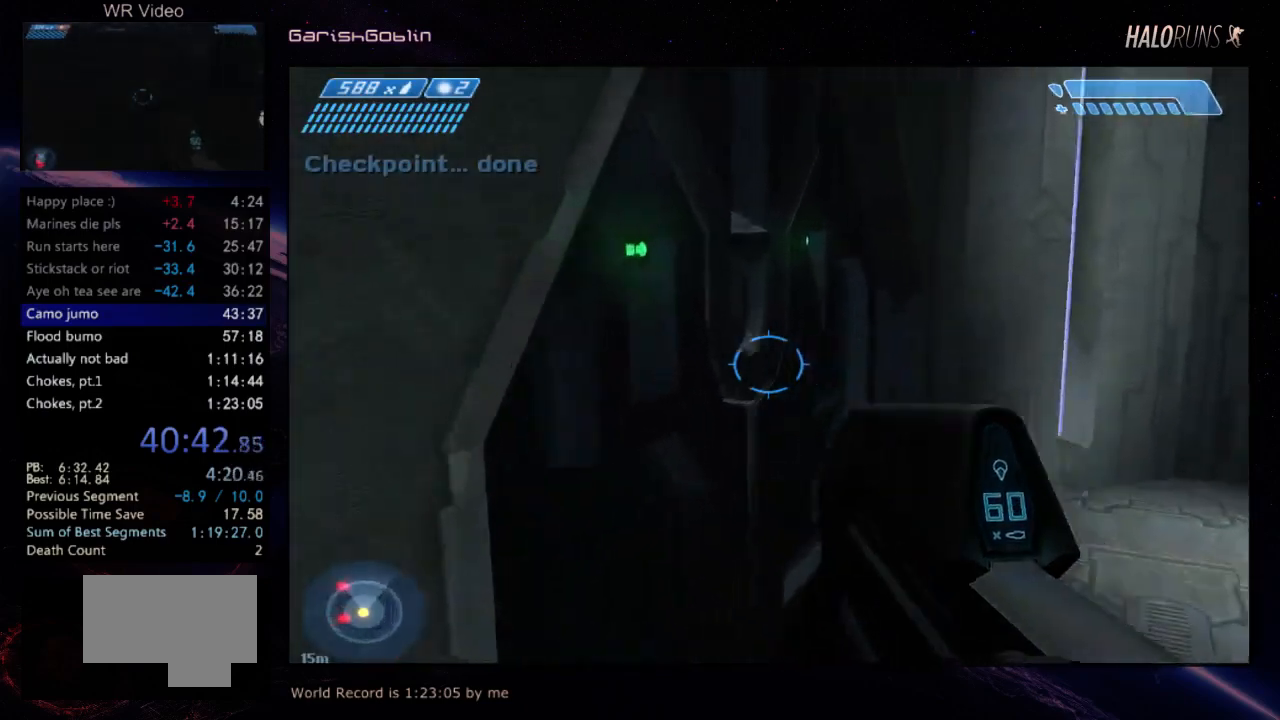
{"keys": ["w"], "events": [[350, "w", "up"], [450, "w", "down"]]}
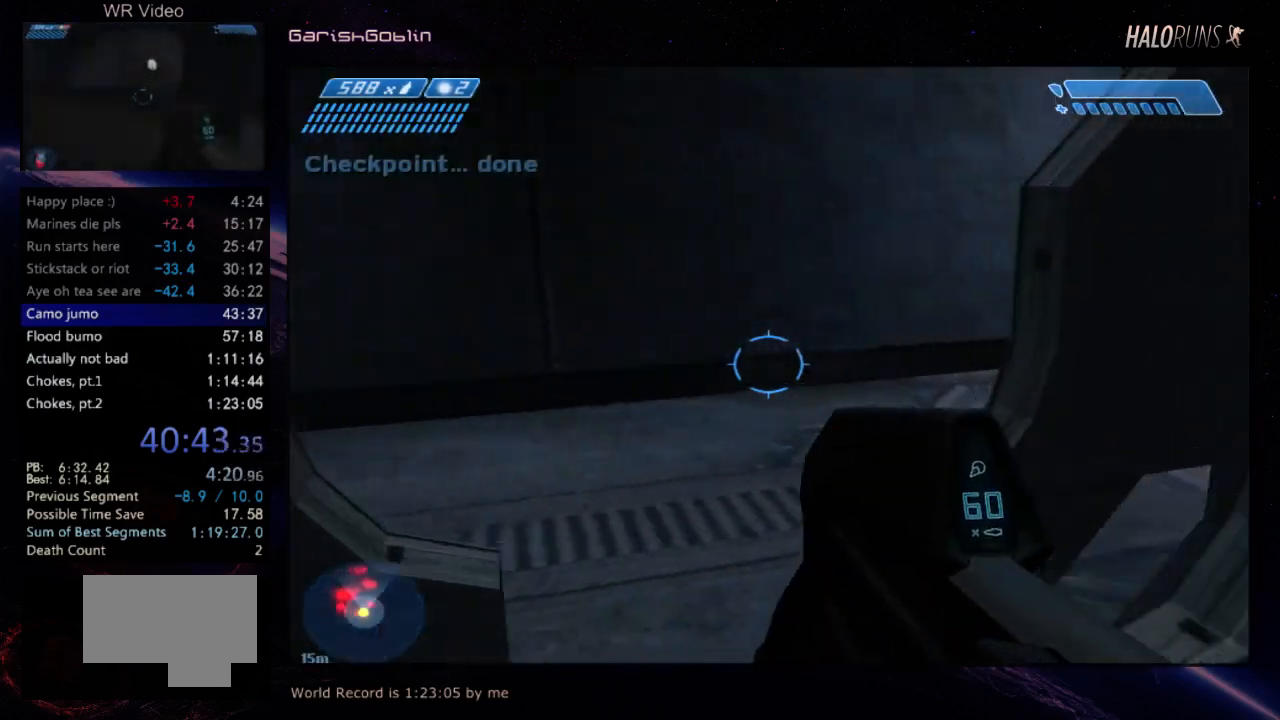
{"keys": ["w"], "events": []}
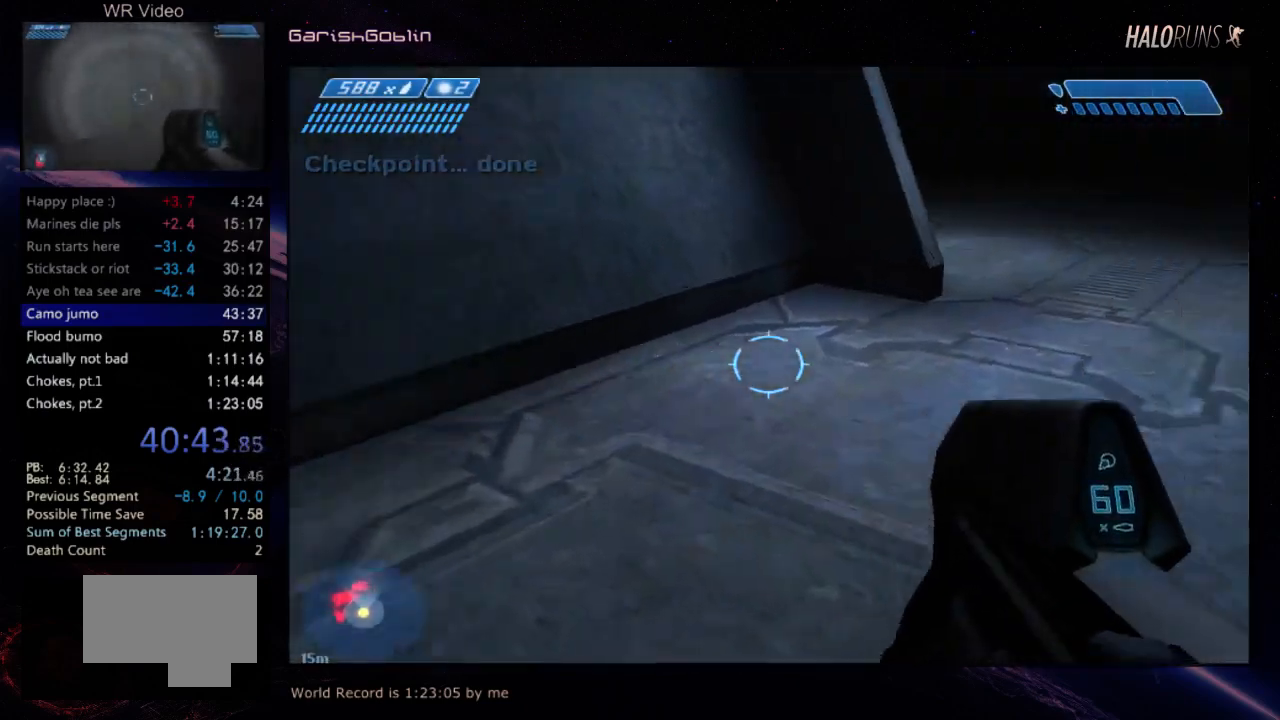
{"keys": ["w"], "events": []}
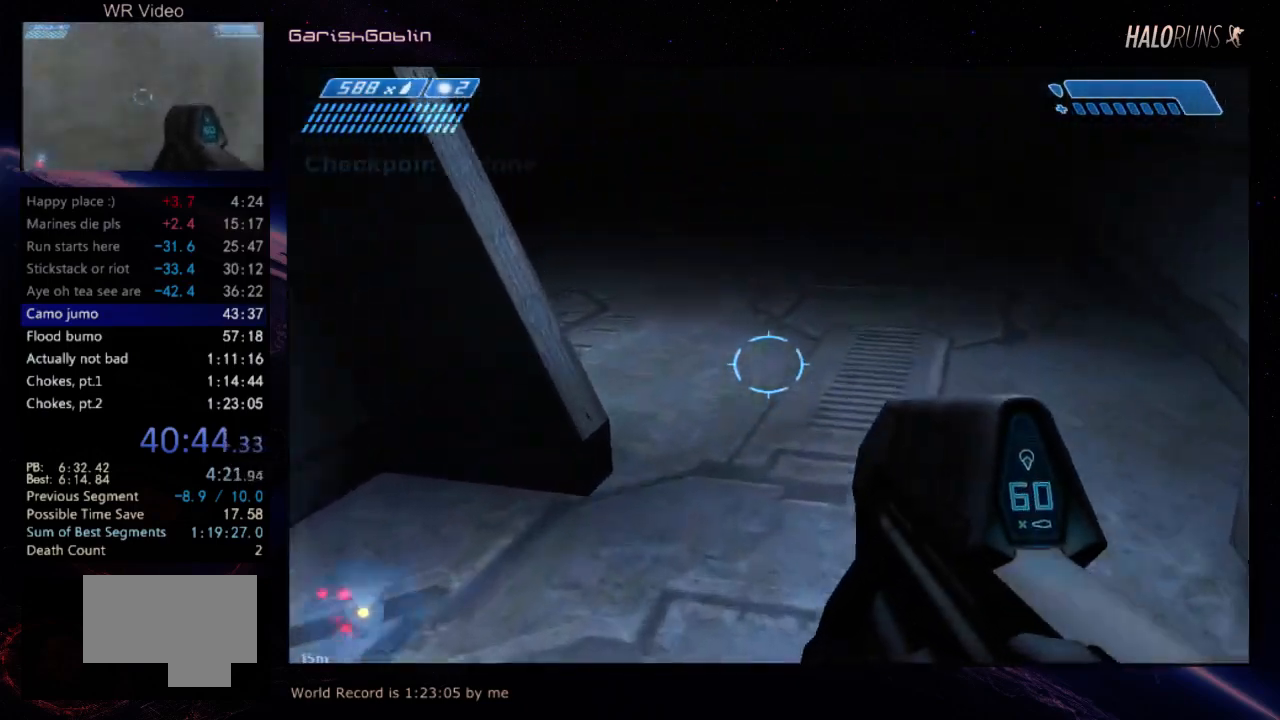
{"keys": ["w"], "events": []}
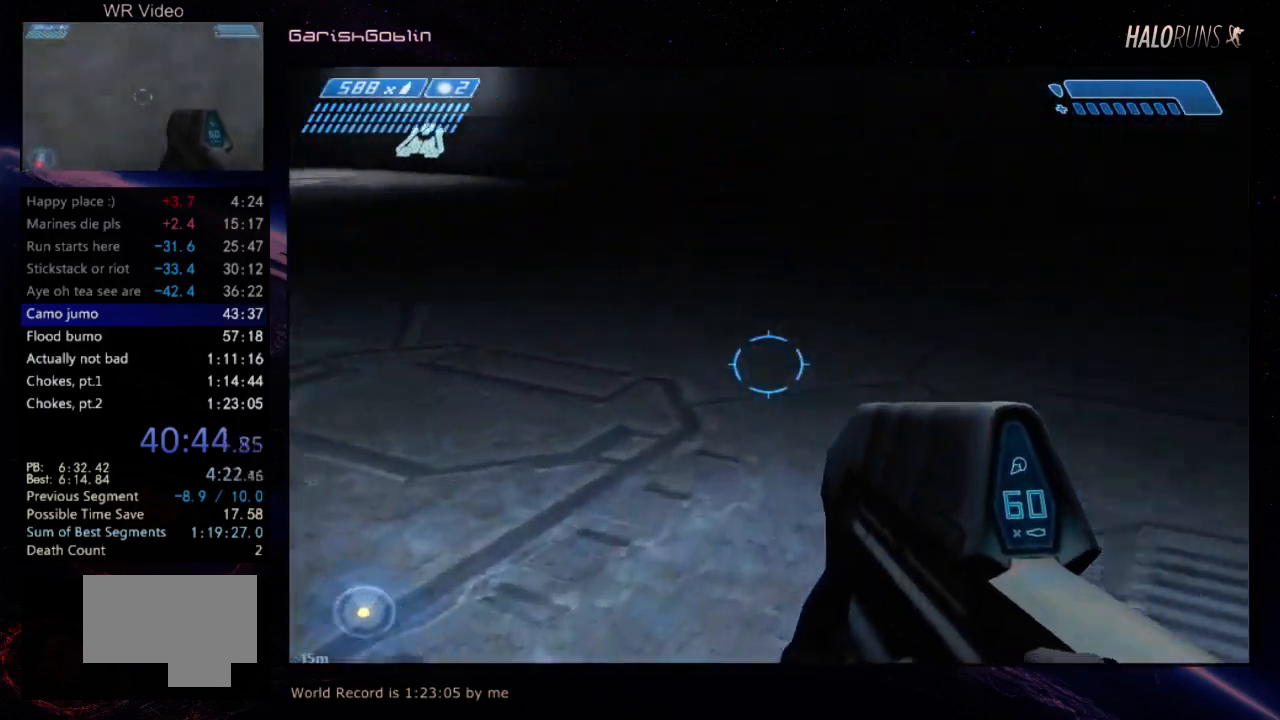
{"keys": ["w"], "events": []}
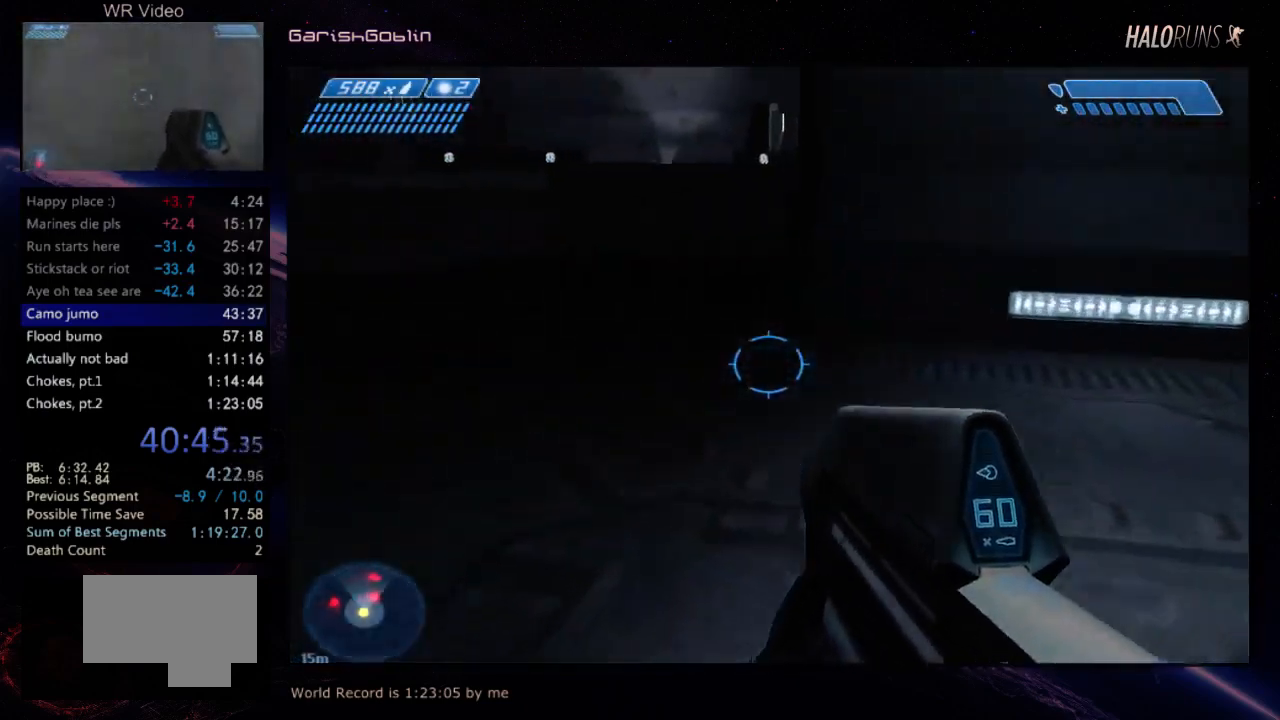
{"keys": ["w"], "events": []}
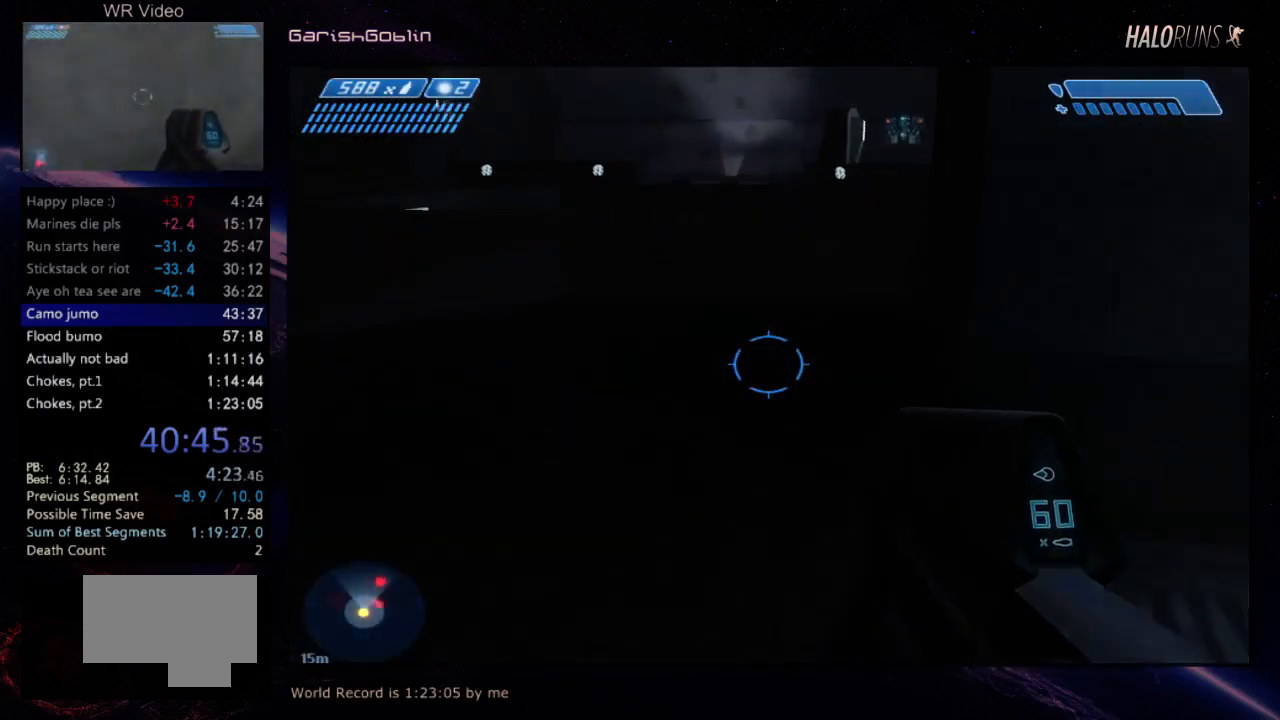
{"keys": ["w"], "events": []}
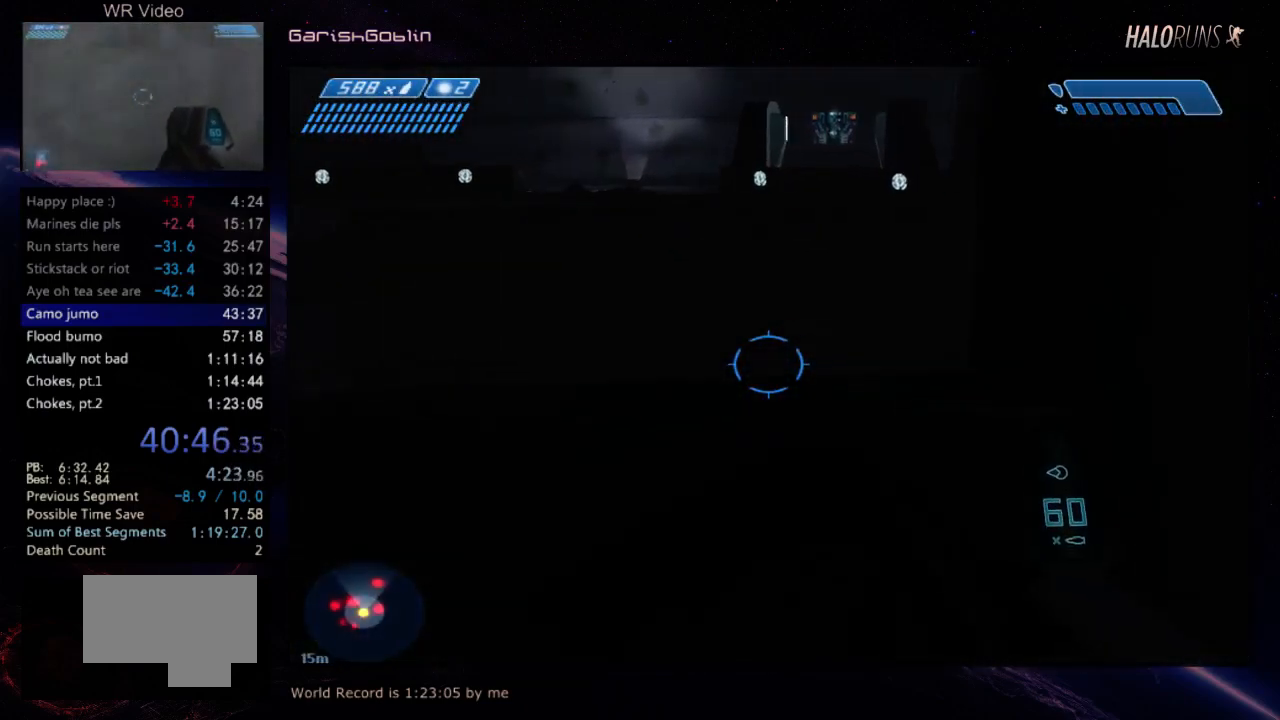
{"keys": ["w"], "events": []}
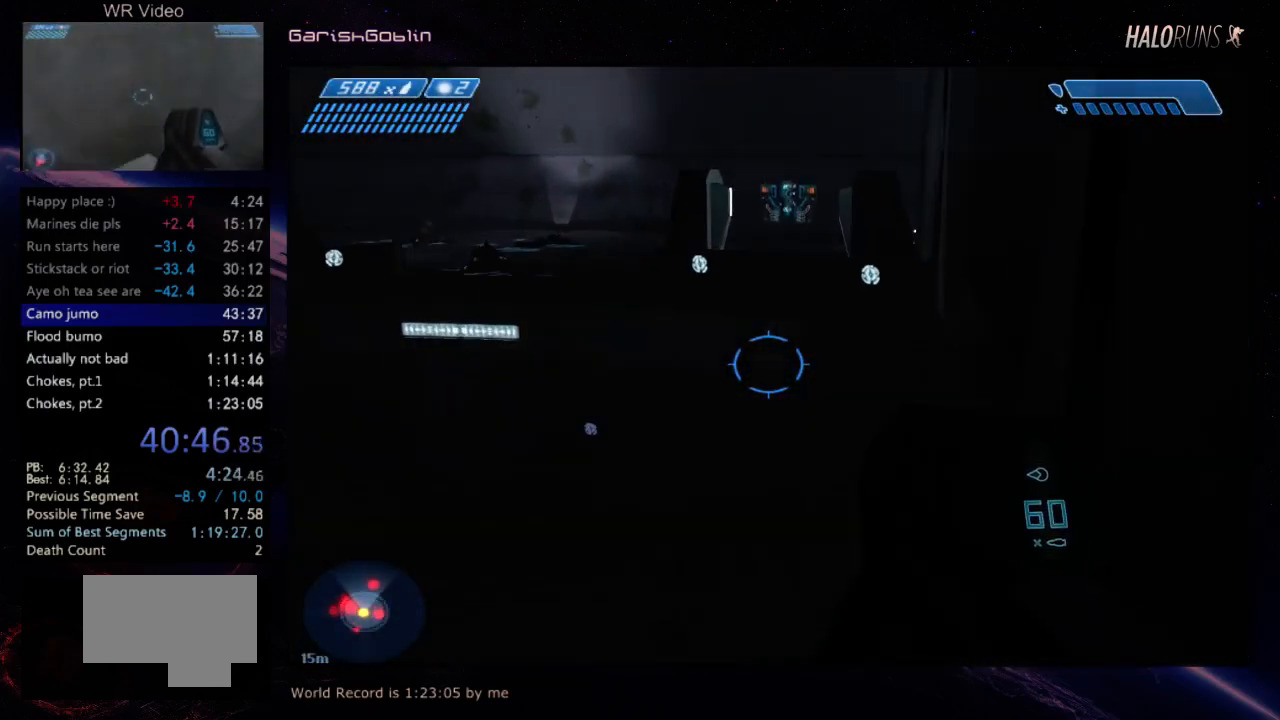
{"keys": ["w"], "events": []}
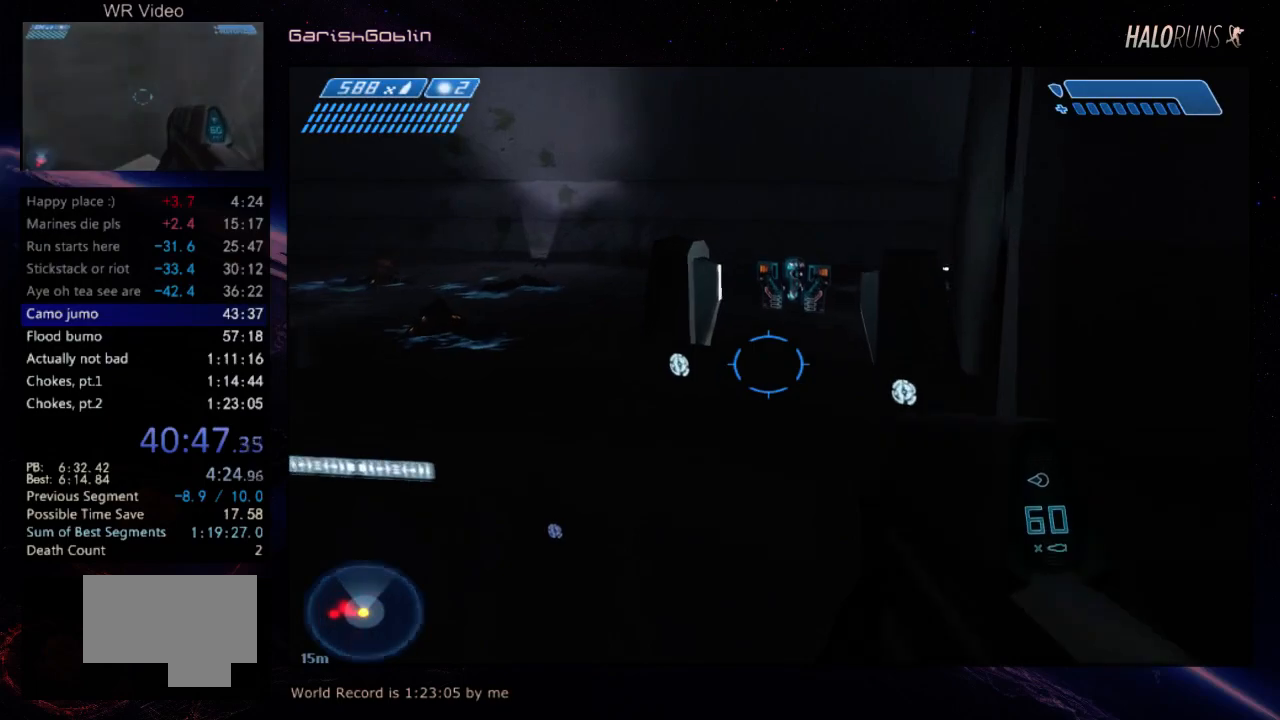
{"keys": ["w"], "events": []}
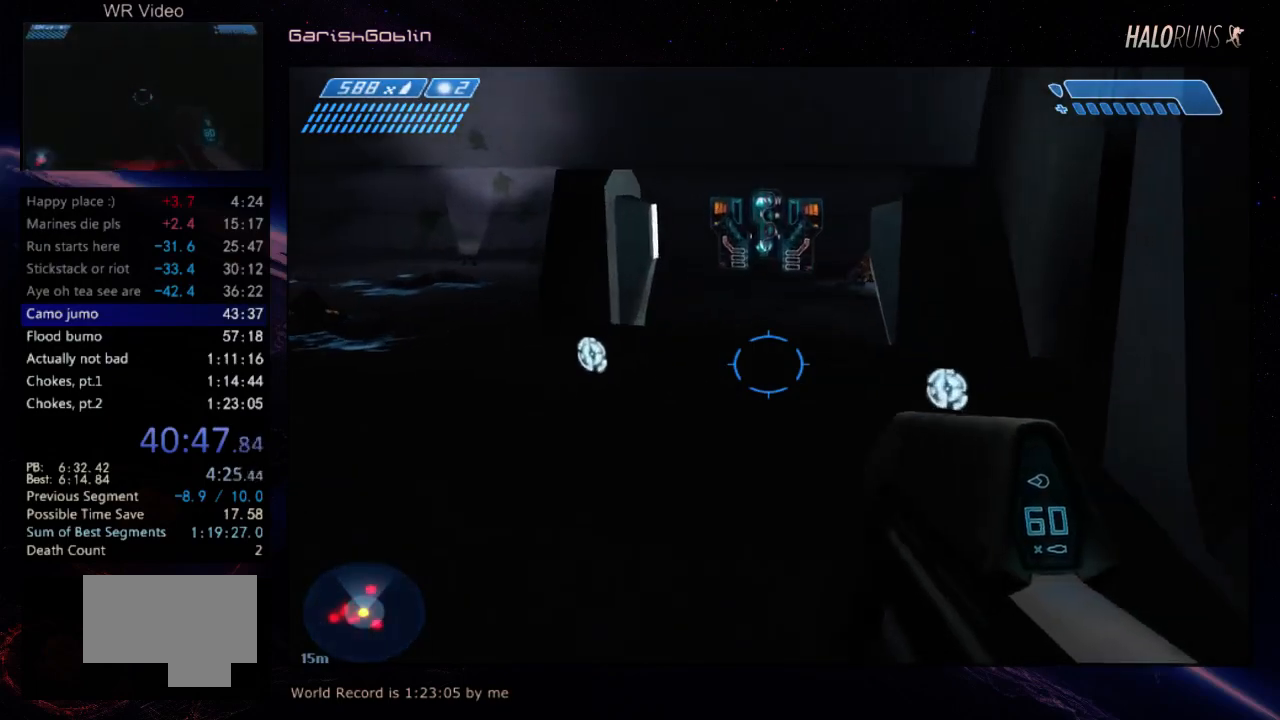
{"keys": ["w"], "events": []}
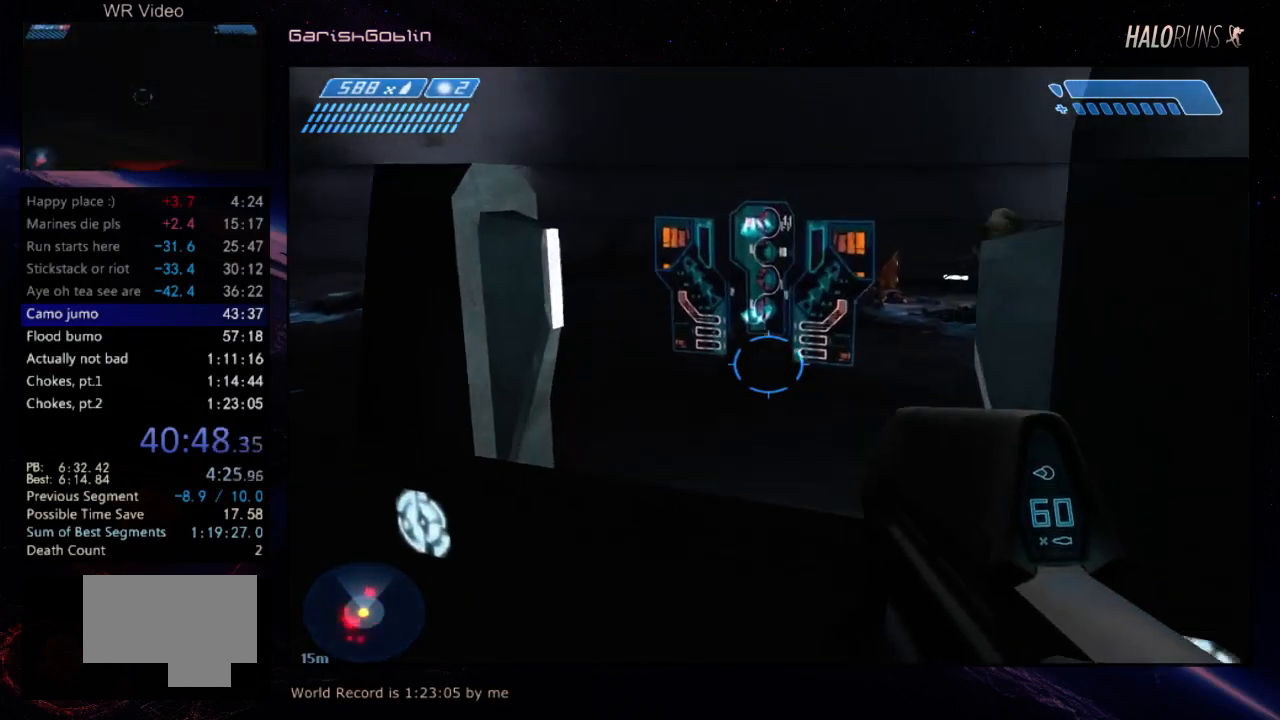
{"keys": ["w"], "events": []}
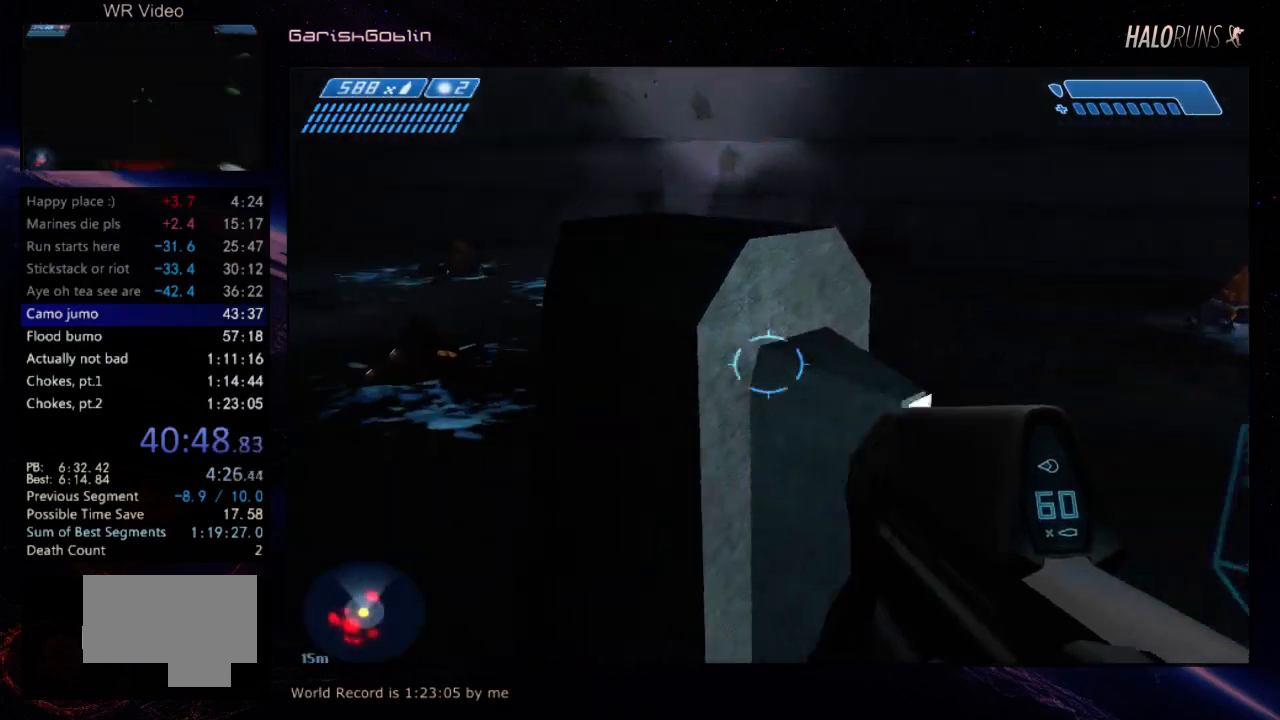
{"keys": [], "events": [[50, "w", "up"]]}
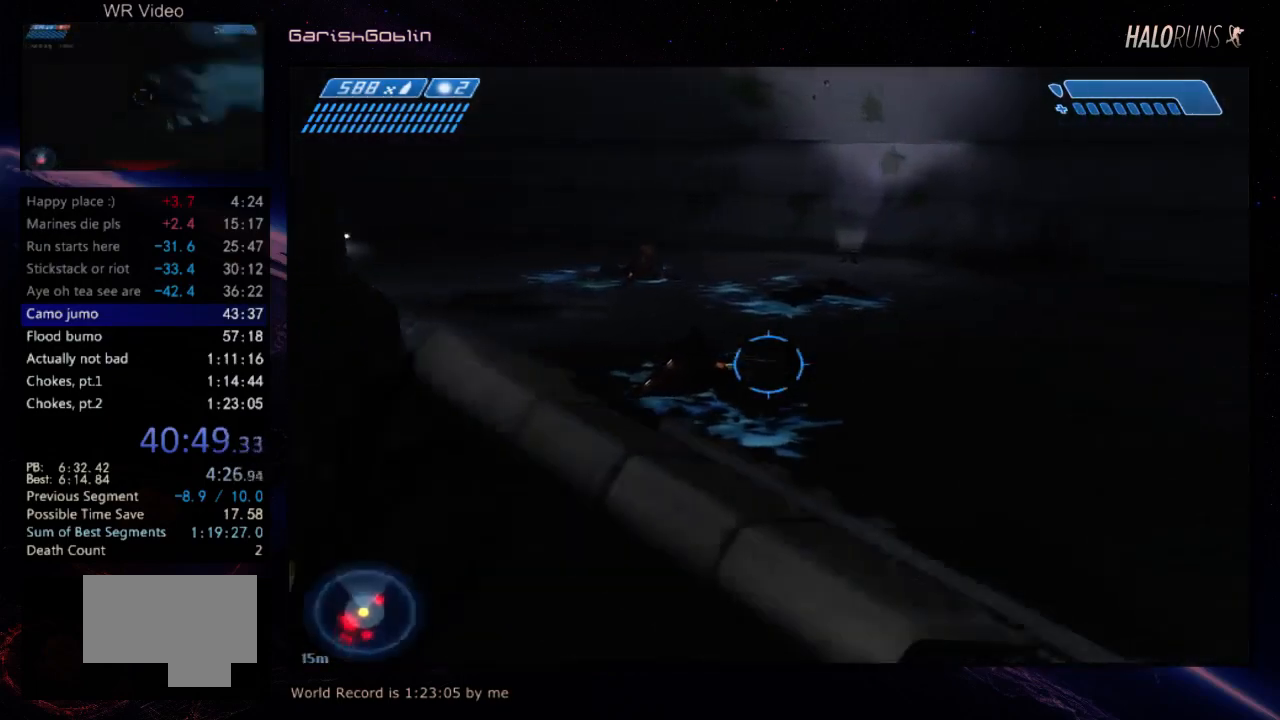
{"keys": [], "events": []}
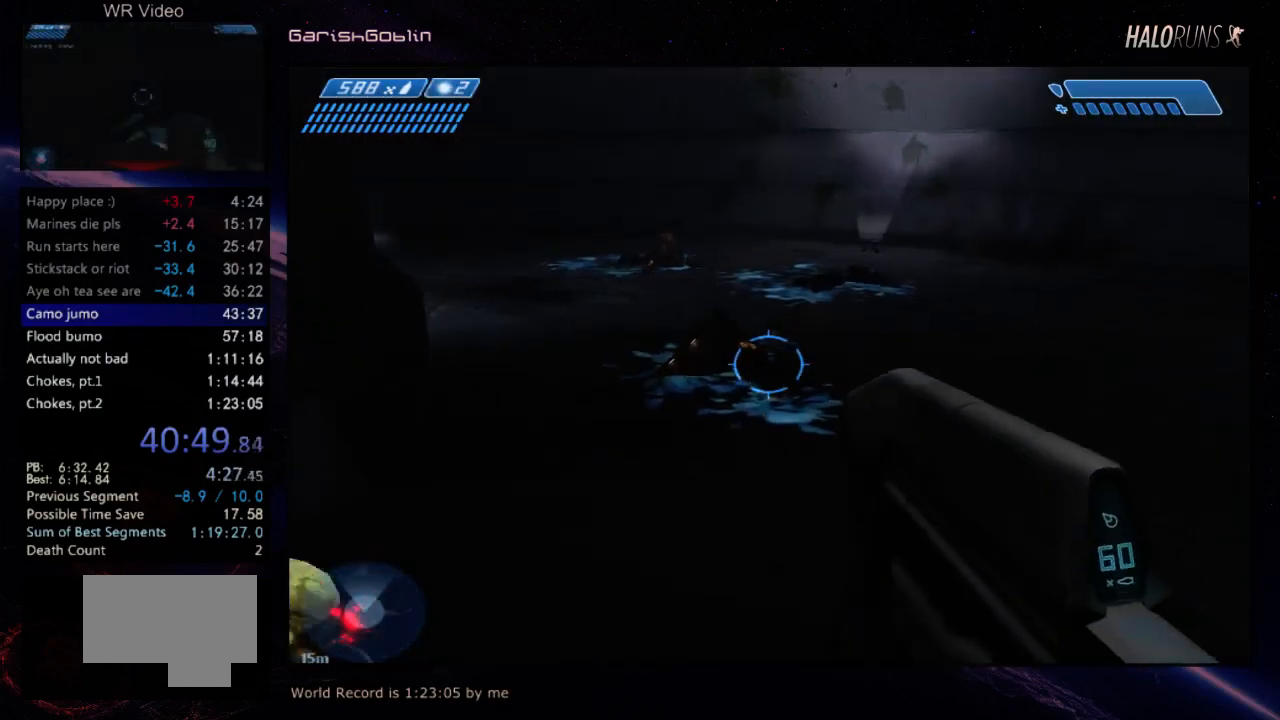
{"keys": [], "events": []}